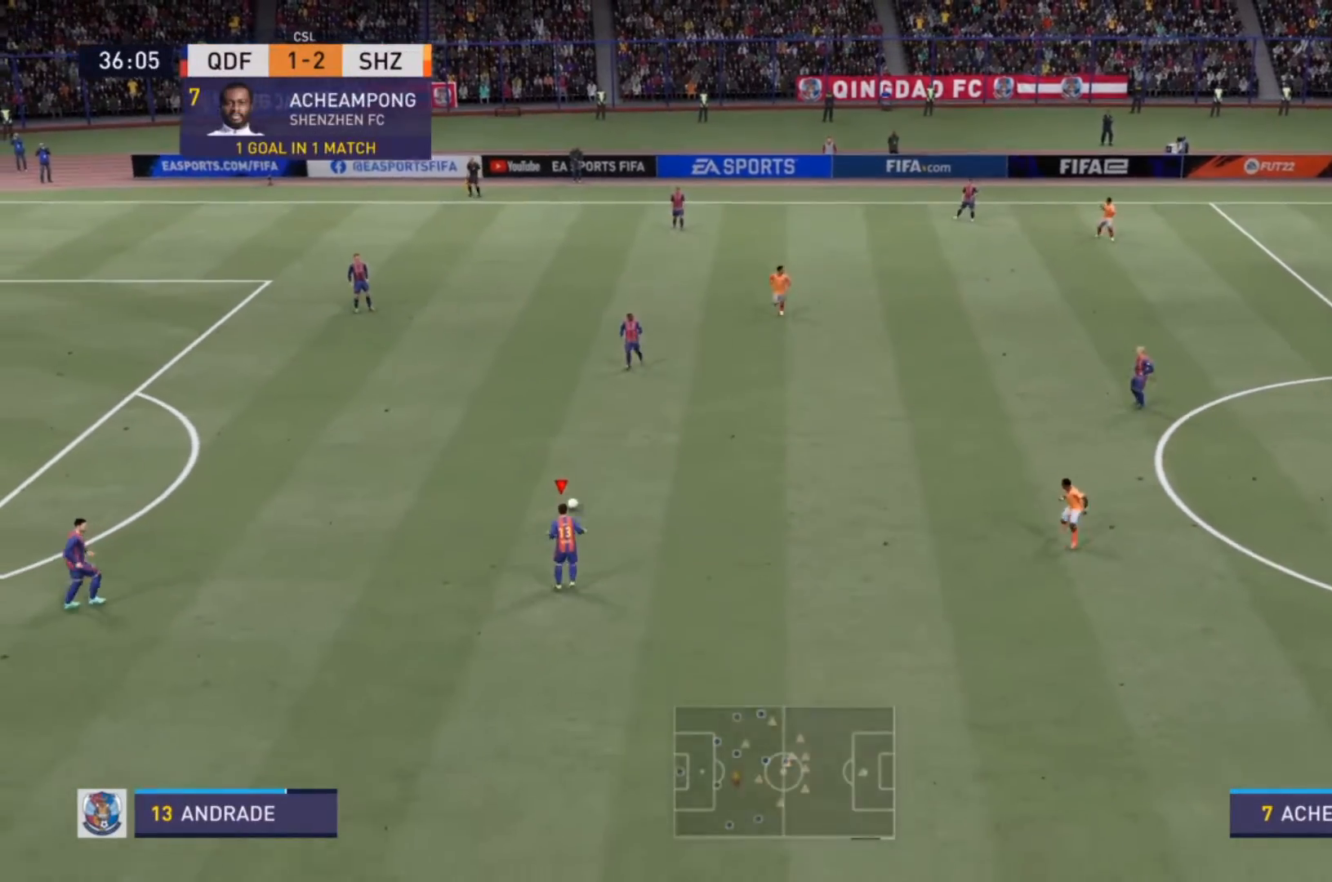
Gameplay with a controller (PlayStation layout); each line is a JSON object with the inputs held at the frame after it. "events" lists button and stick changes between this image and that frame as [ms after this image, input, new state], when the widget could be followed in between. Not read: L3 R3.
{"buttons": [], "left_stick": "down", "right_stick": "center", "events": []}
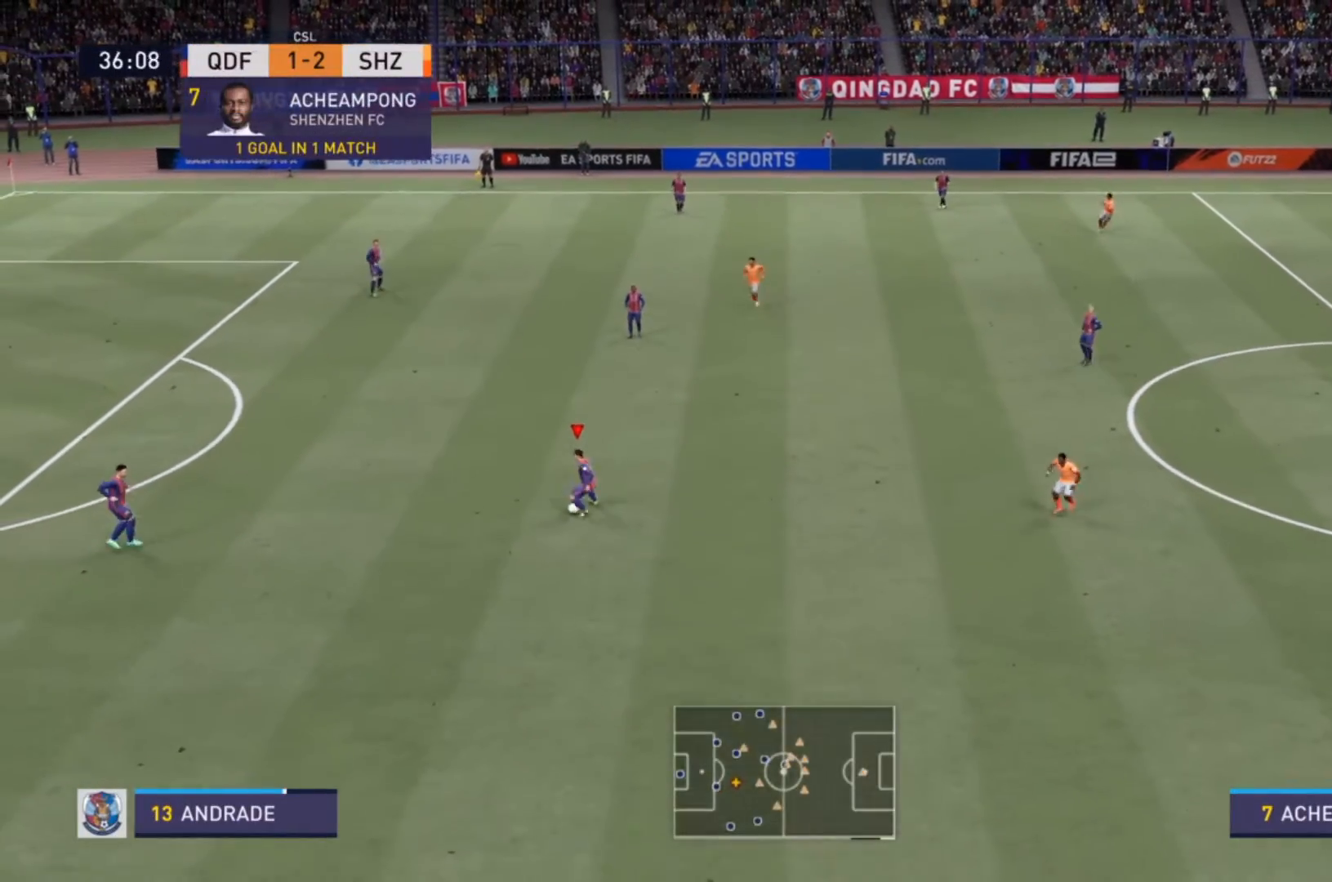
{"buttons": [], "left_stick": "down", "right_stick": "center", "events": [[133, "CROSS", "down"], [367, "CROSS", "up"]]}
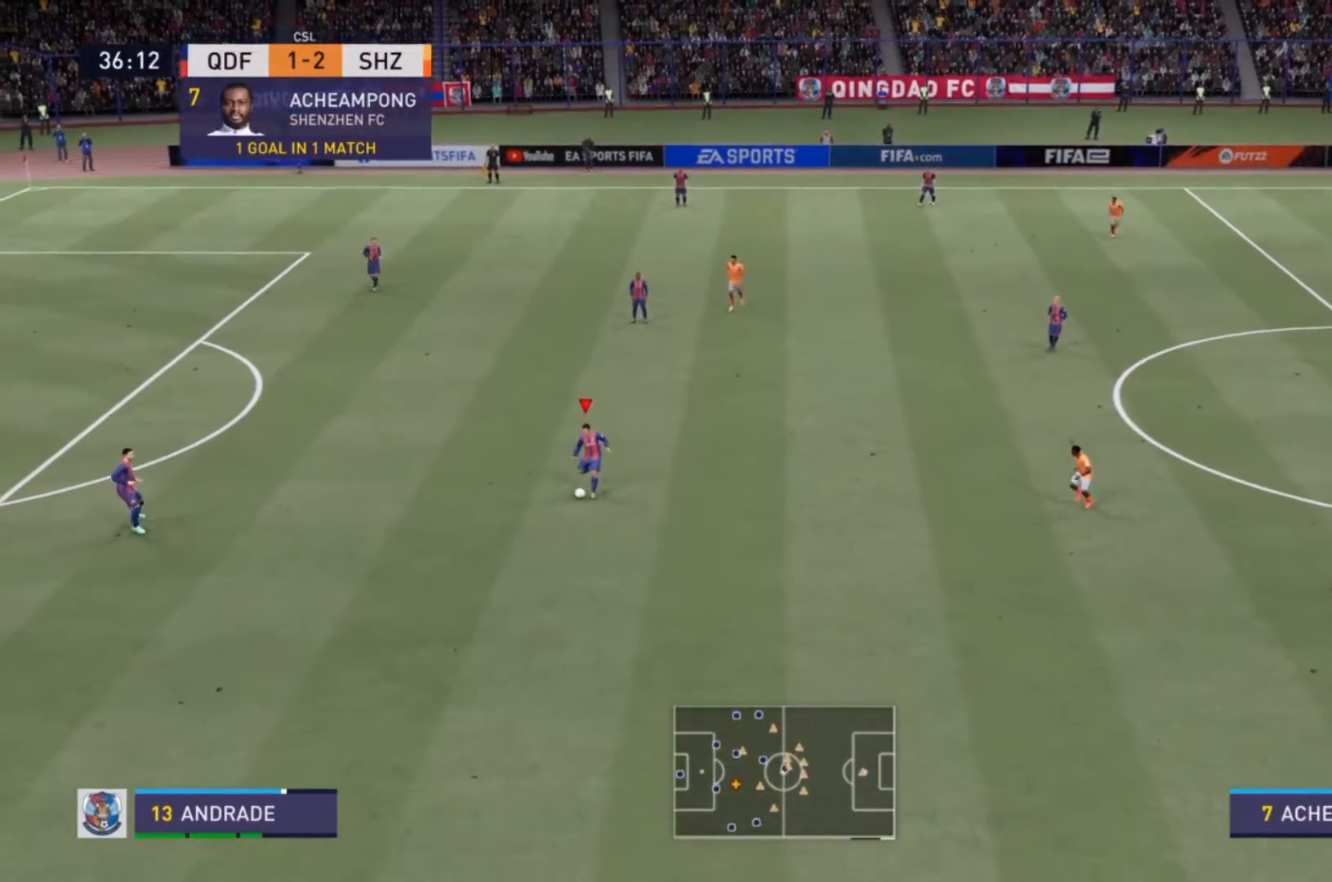
{"buttons": [], "left_stick": "center", "right_stick": "center", "events": [[167, "left_stick", "center"]]}
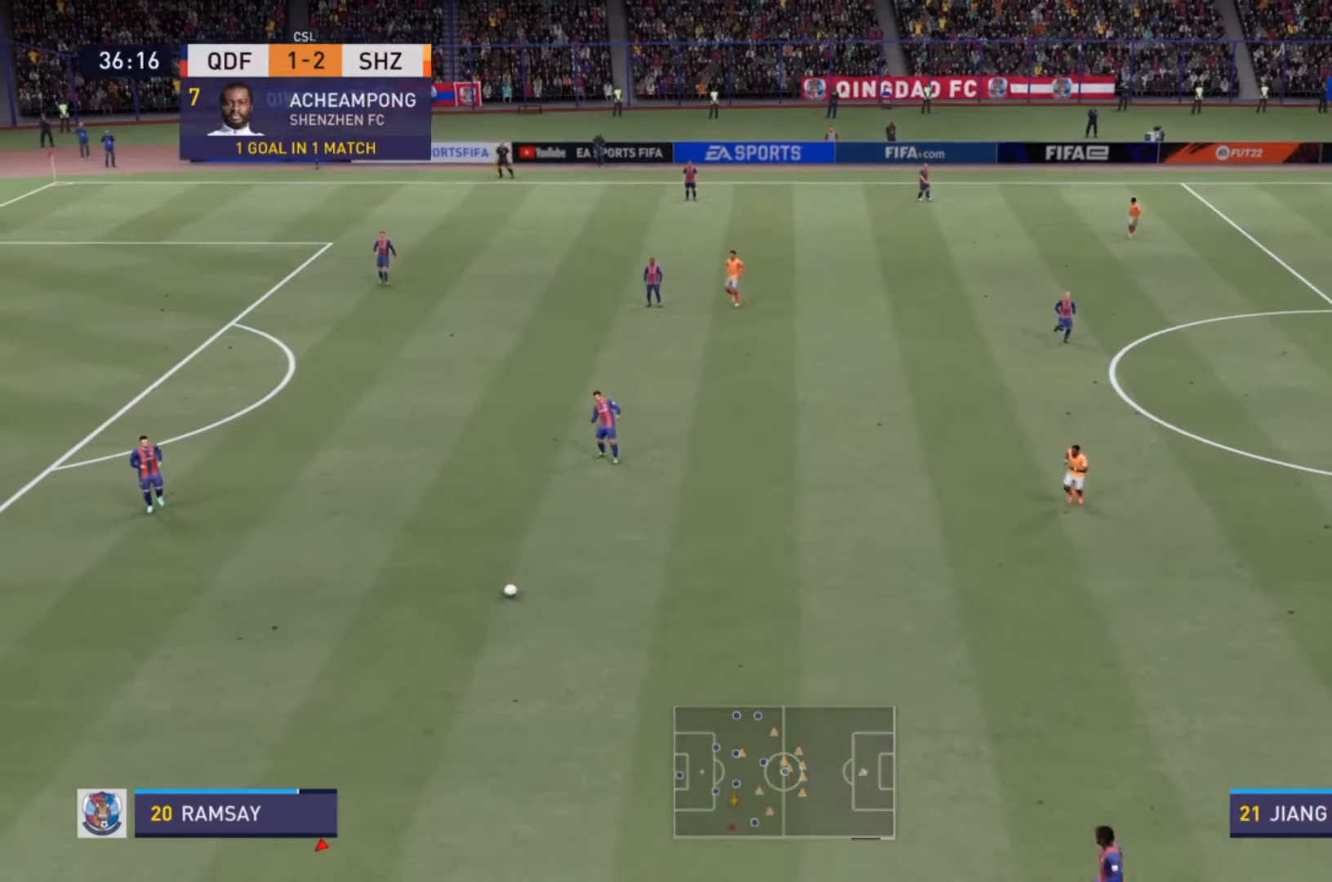
{"buttons": [], "left_stick": "down-right", "right_stick": "center", "events": [[367, "left_stick", "down-right"]]}
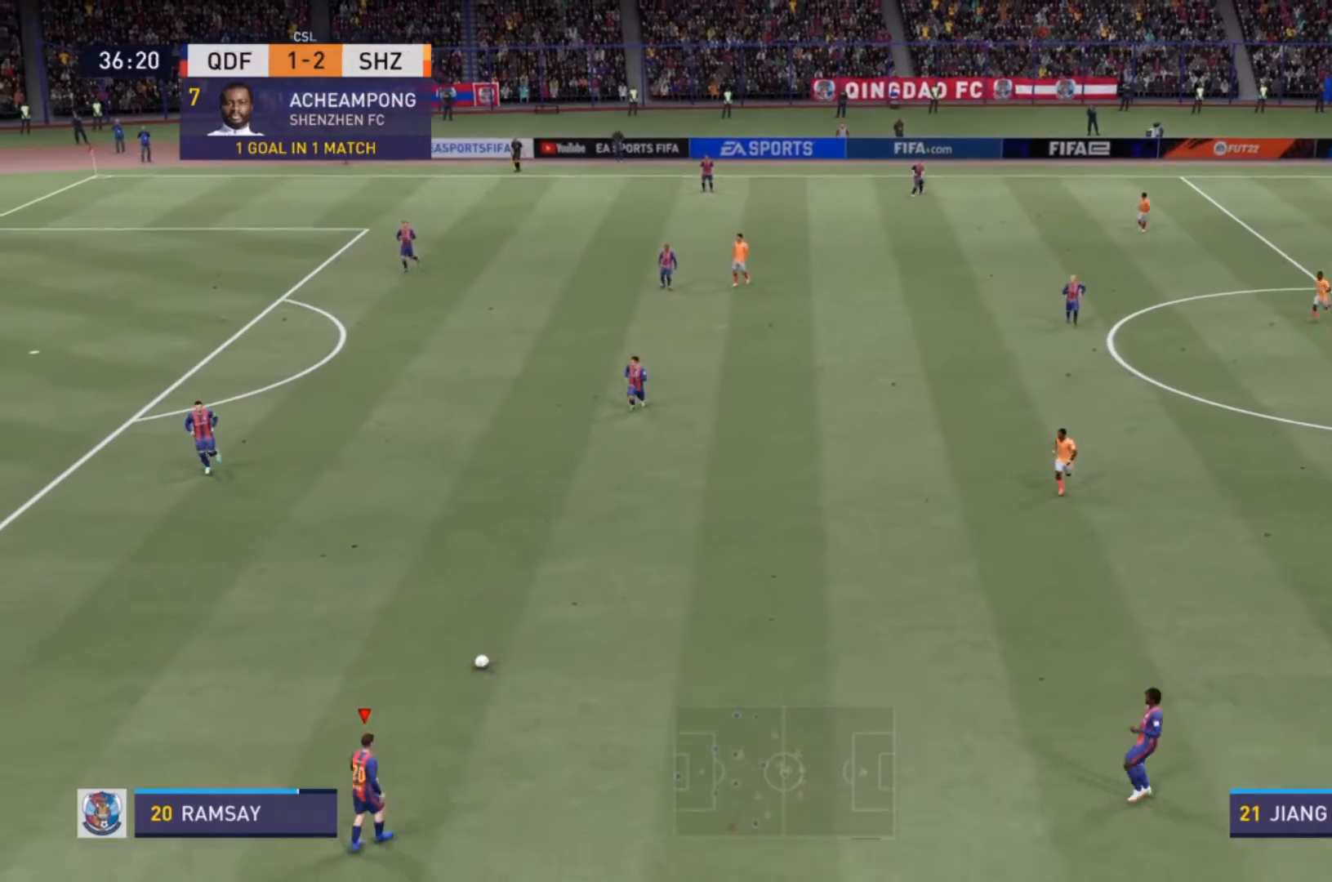
{"buttons": [], "left_stick": "right", "right_stick": "center", "events": [[400, "left_stick", "right"]]}
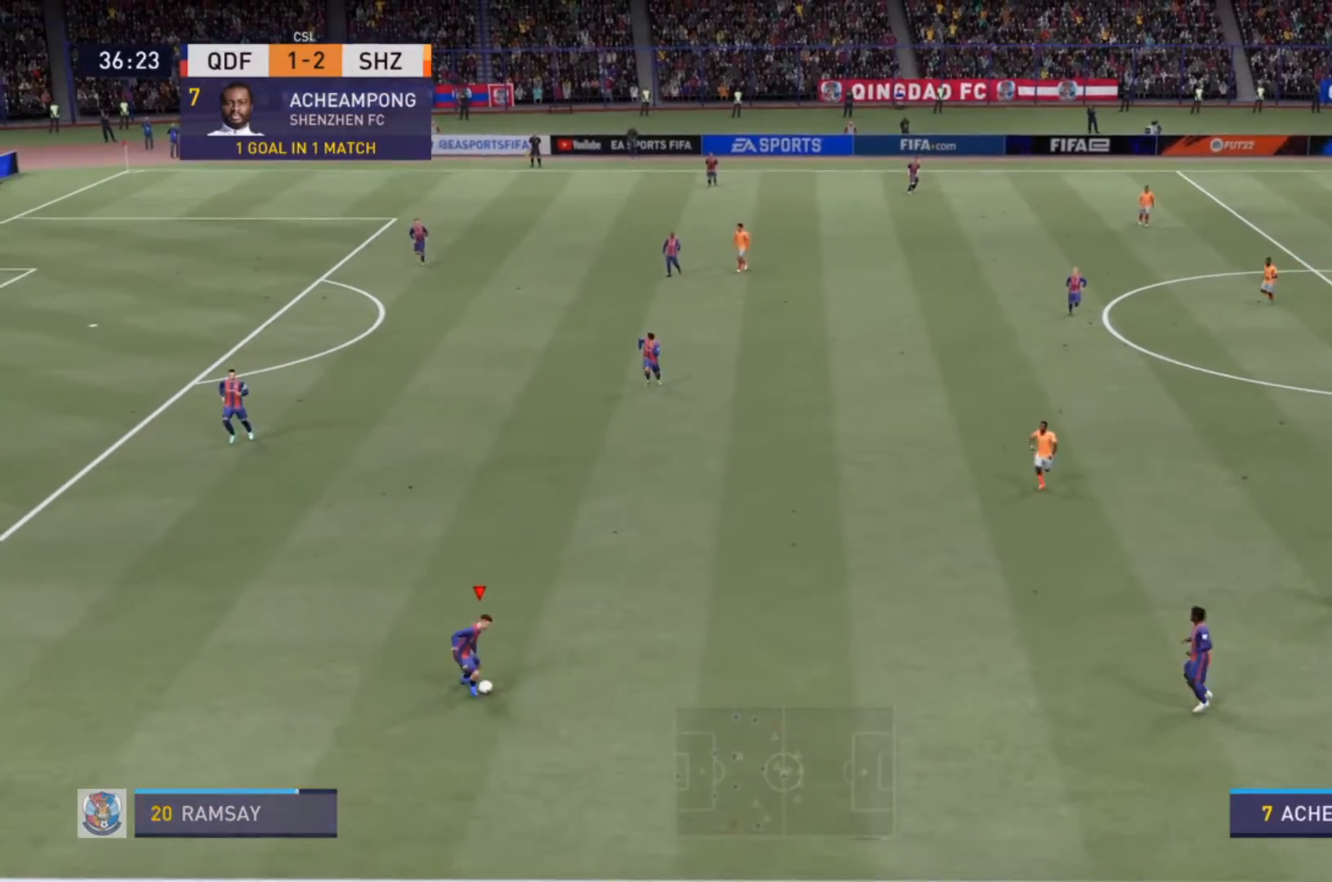
{"buttons": [], "left_stick": "up-right", "right_stick": "center", "events": [[167, "left_stick", "up-right"]]}
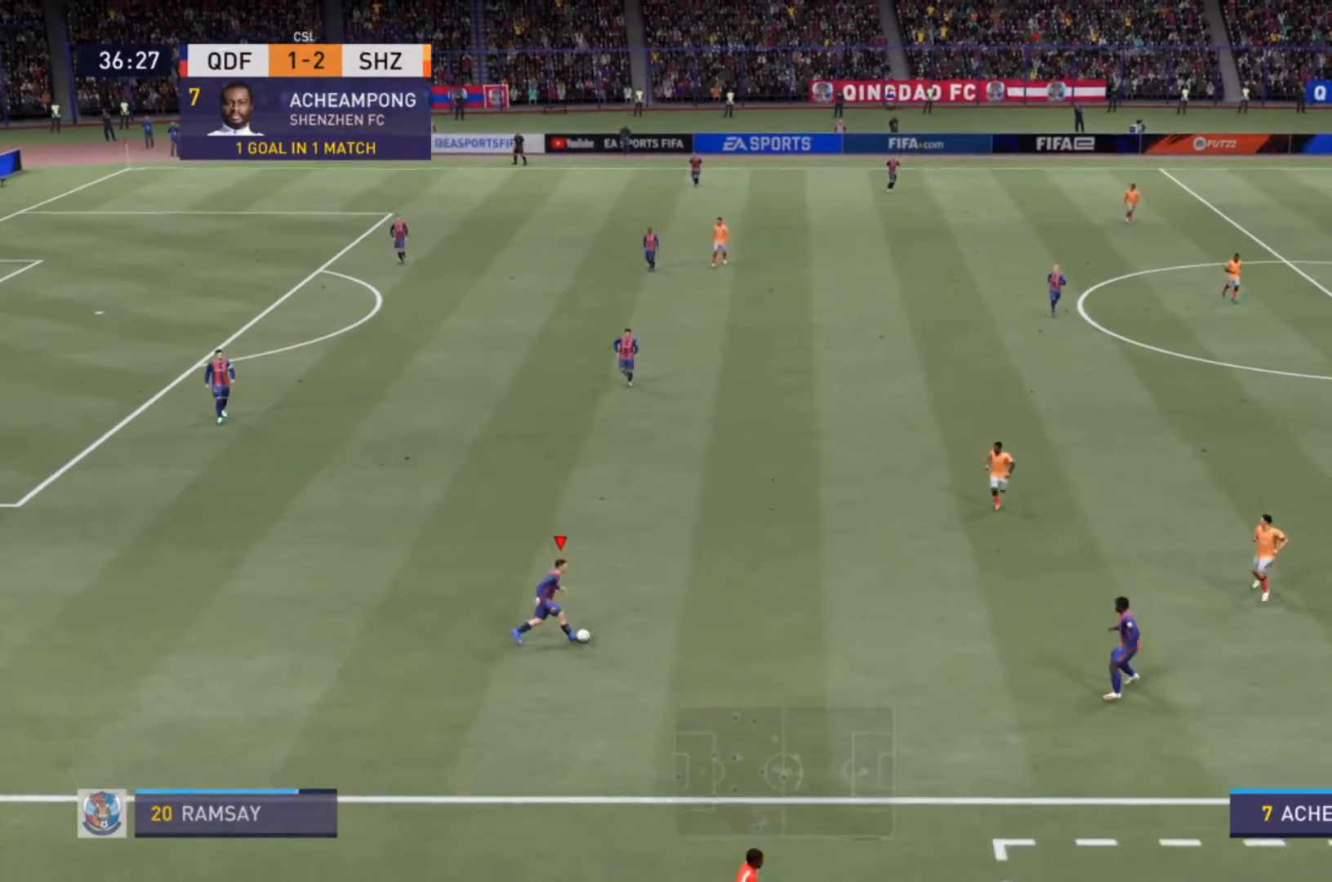
{"buttons": [], "left_stick": "up", "right_stick": "center", "events": [[200, "CROSS", "down"], [300, "left_stick", "up"], [367, "CROSS", "up"]]}
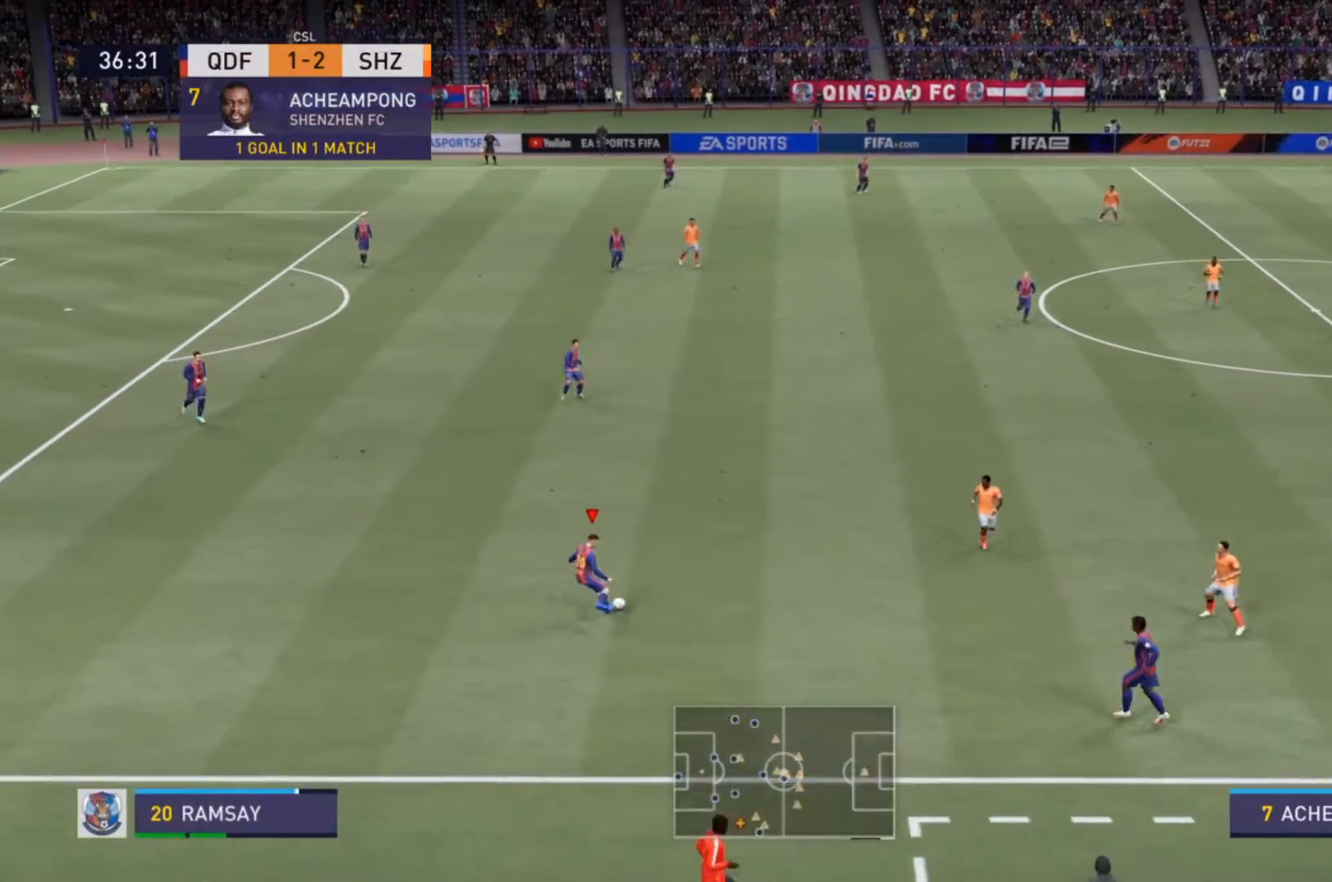
{"buttons": [], "left_stick": "center", "right_stick": "center", "events": [[300, "left_stick", "center"]]}
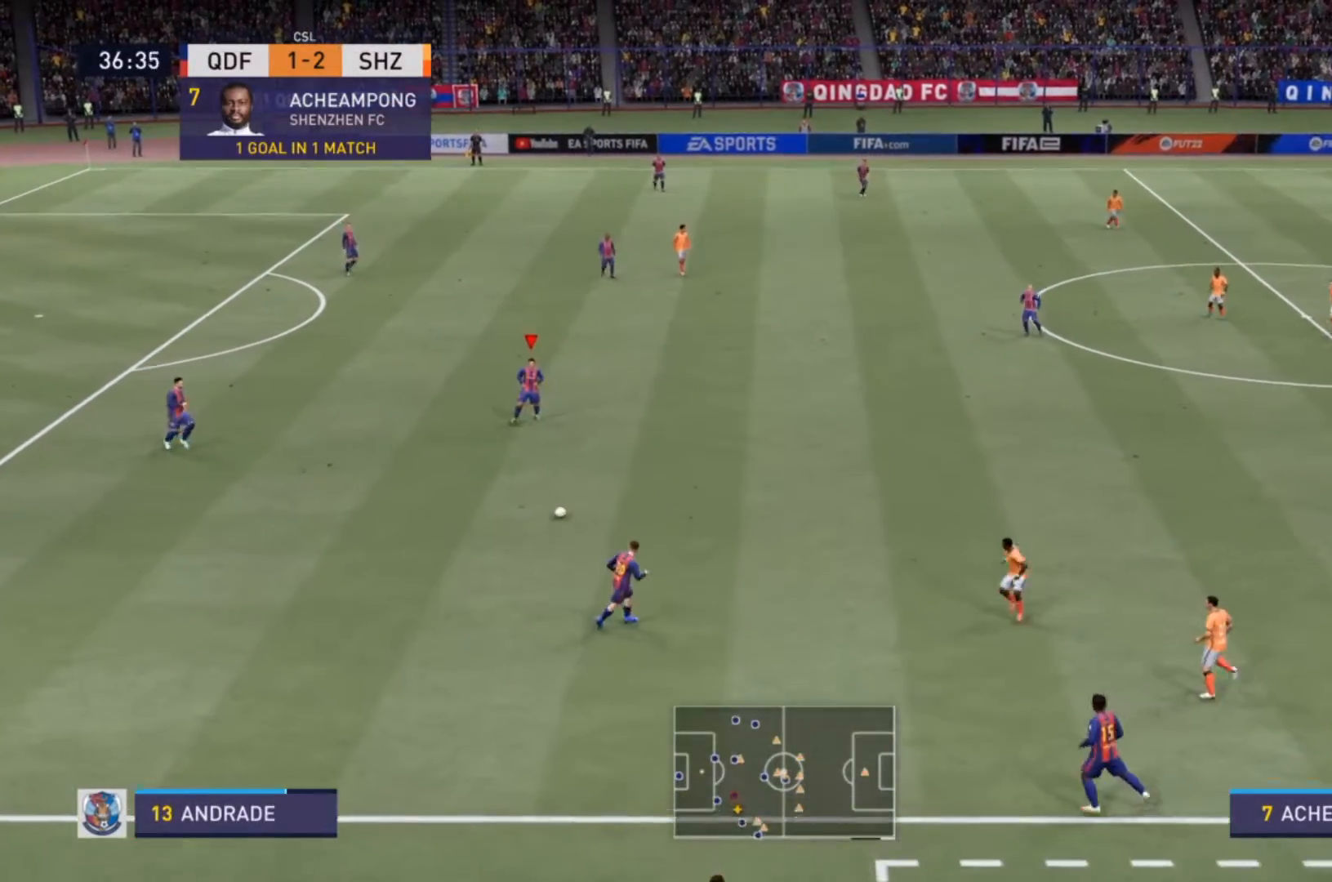
{"buttons": ["CROSS"], "left_stick": "up-right", "right_stick": "center", "events": [[100, "left_stick", "right"], [300, "left_stick", "up-right"], [400, "CROSS", "down"]]}
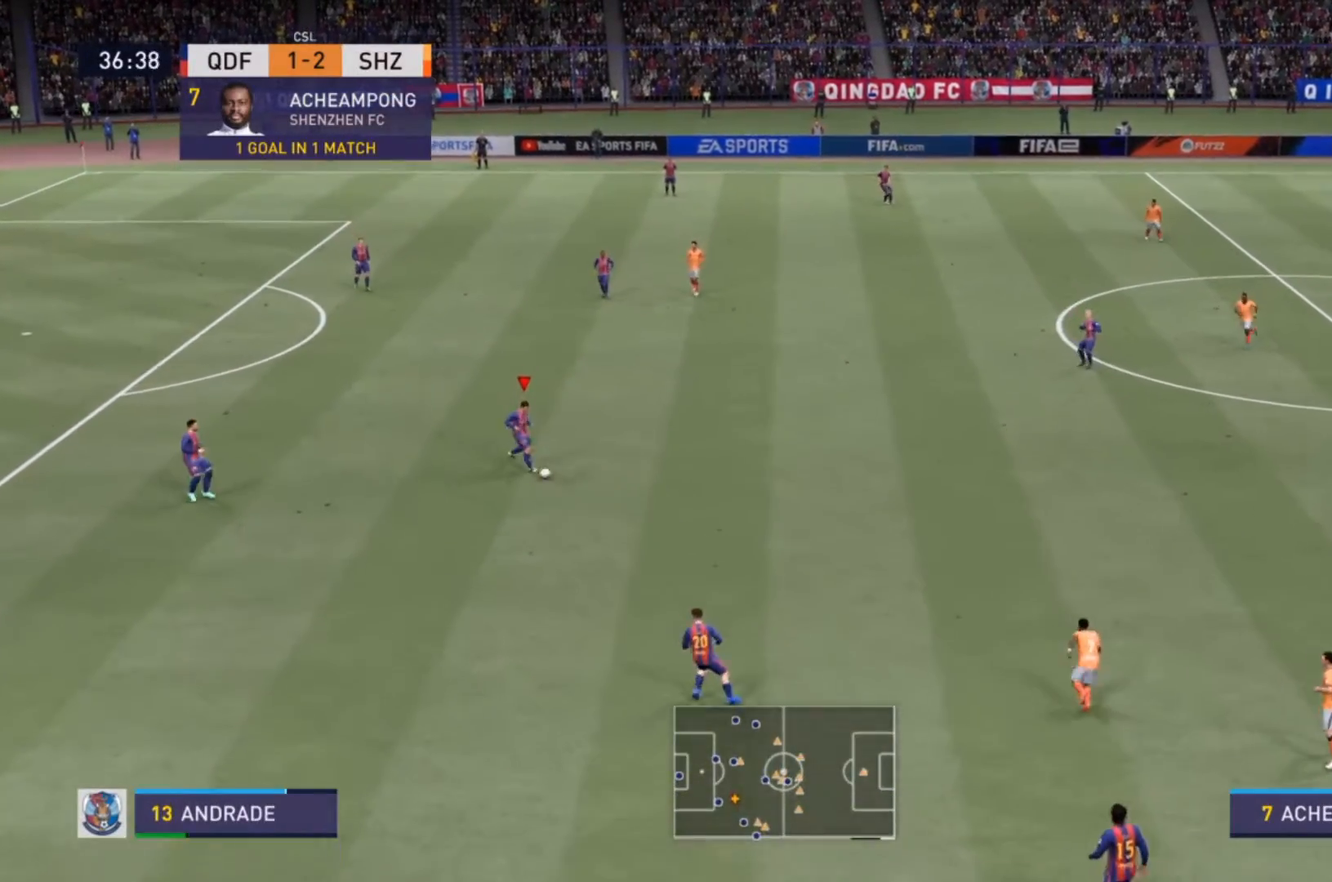
{"buttons": [], "left_stick": "center", "right_stick": "center", "events": [[67, "CROSS", "up"], [467, "left_stick", "center"]]}
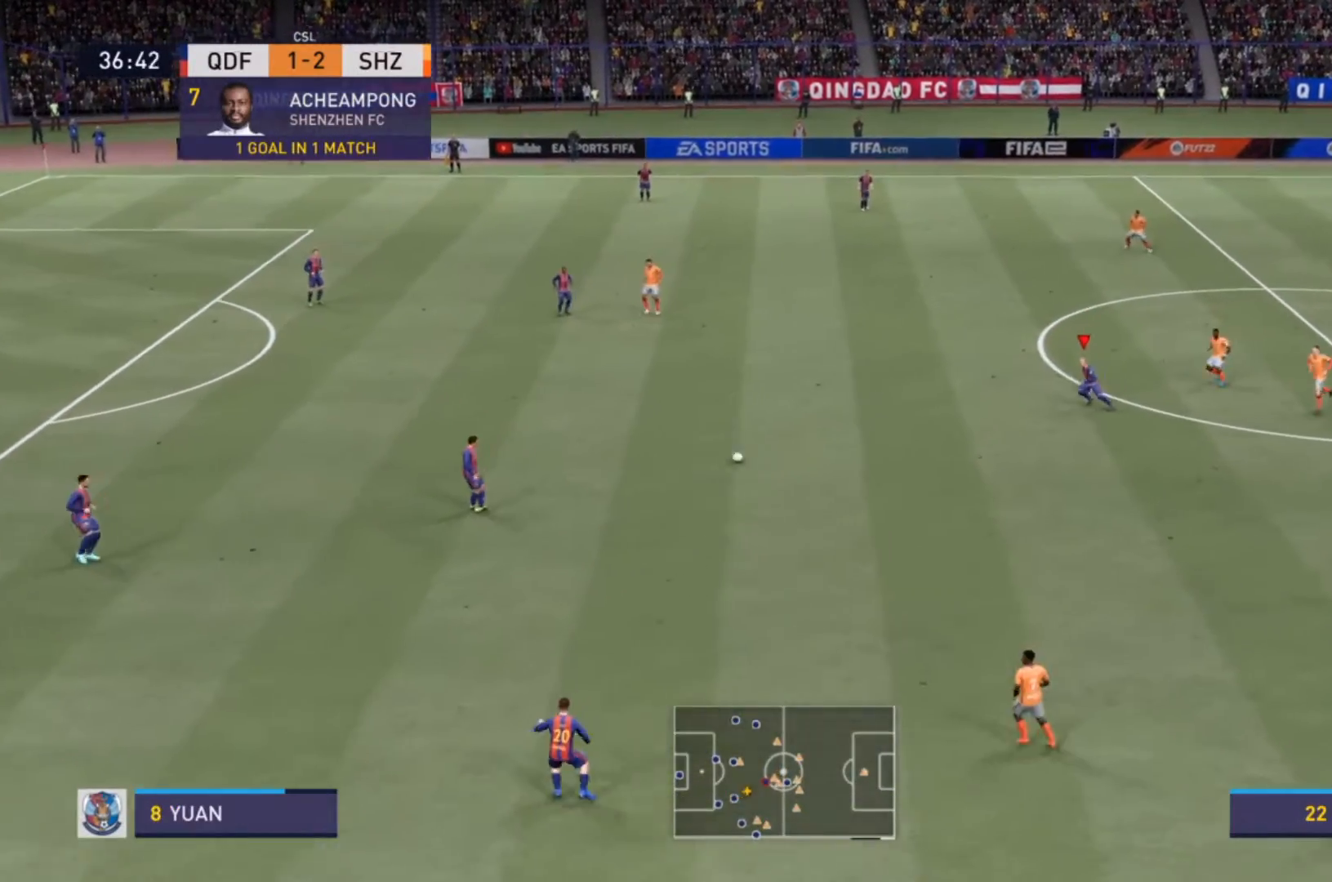
{"buttons": [], "left_stick": "up-left", "right_stick": "center", "events": [[333, "left_stick", "up-left"]]}
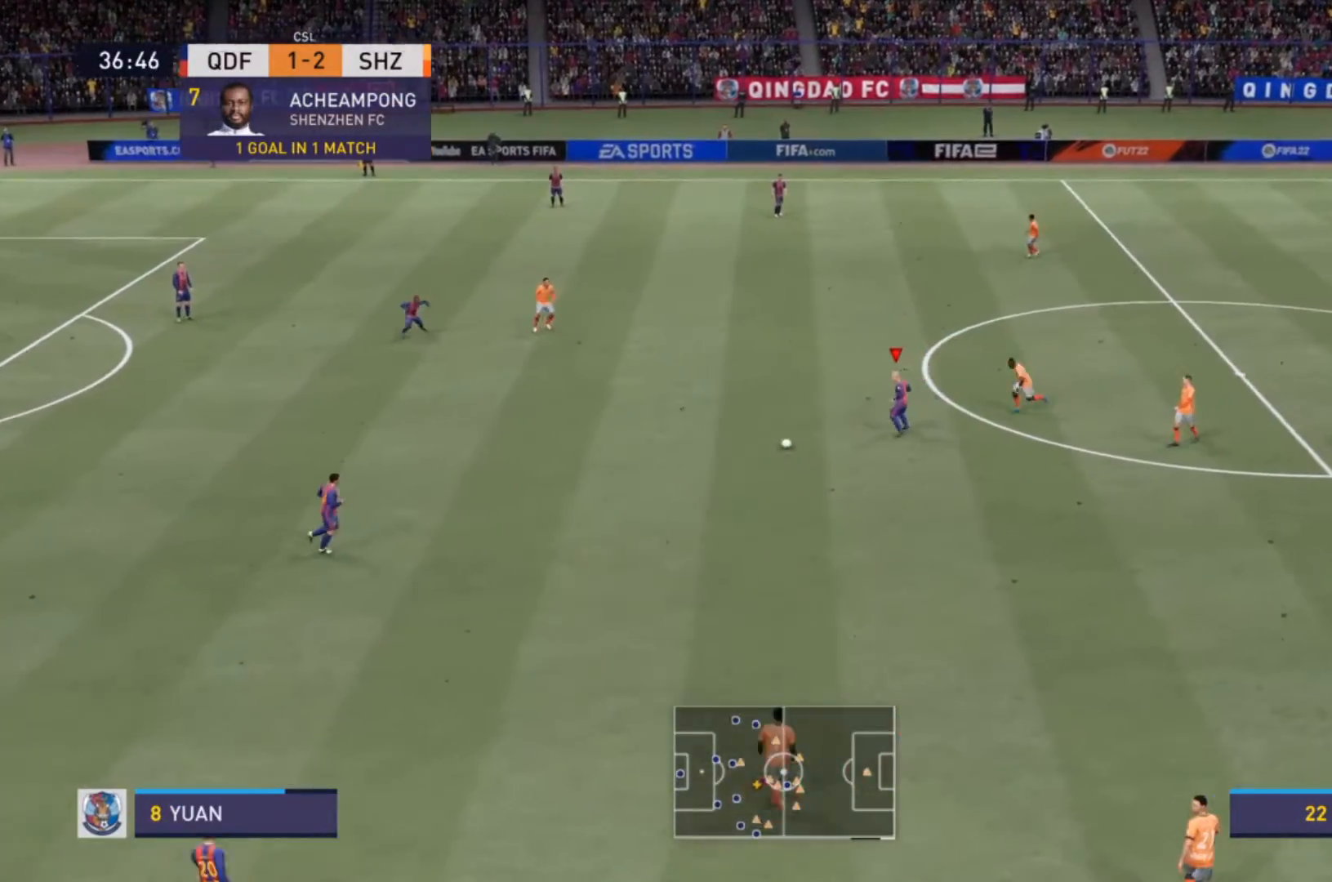
{"buttons": ["CROSS", "R1"], "left_stick": "up", "right_stick": "center", "events": [[367, "left_stick", "up"], [467, "CROSS", "down"], [467, "R1", "down"]]}
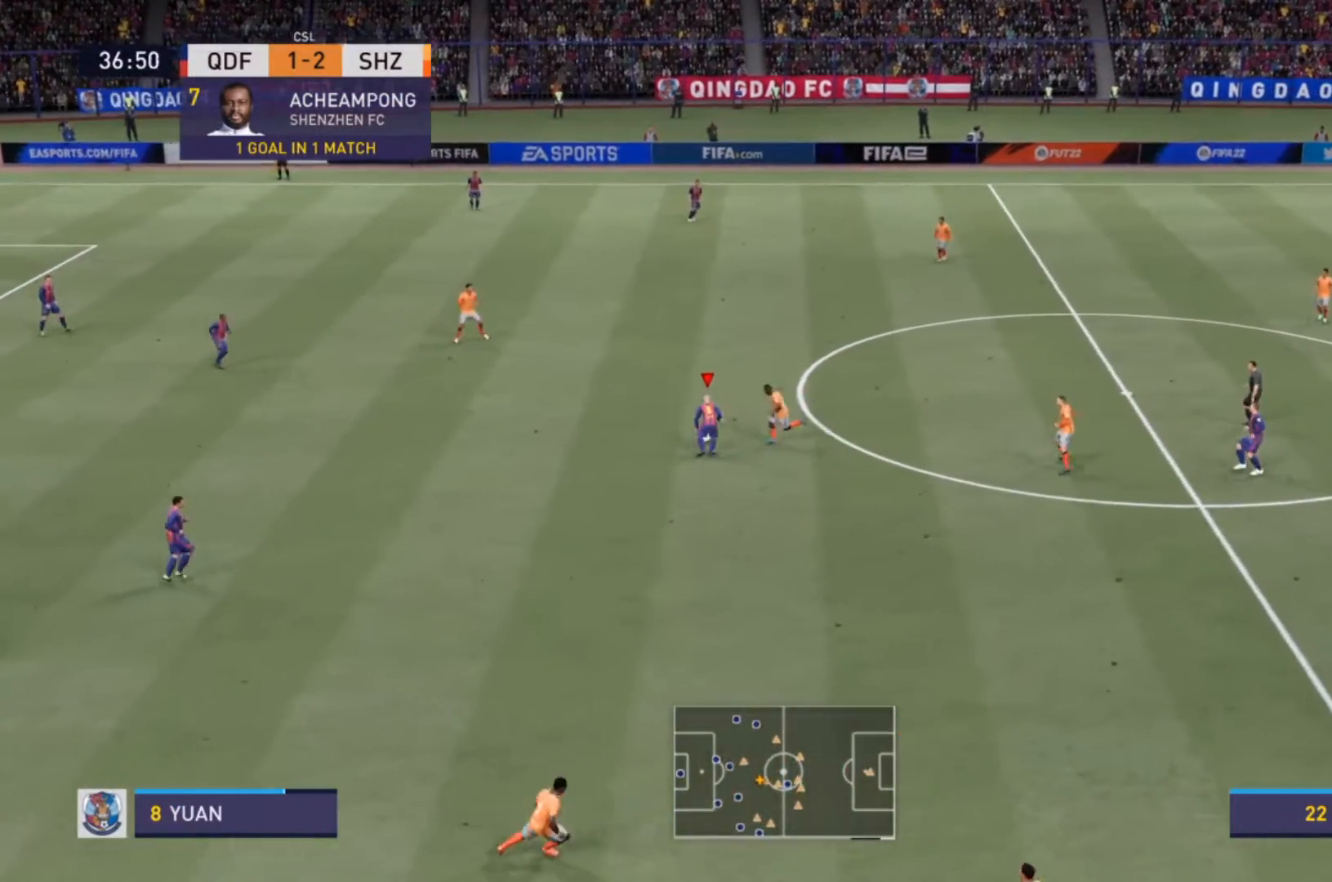
{"buttons": [], "left_stick": "up", "right_stick": "center", "events": [[200, "R1", "up"], [233, "CROSS", "up"]]}
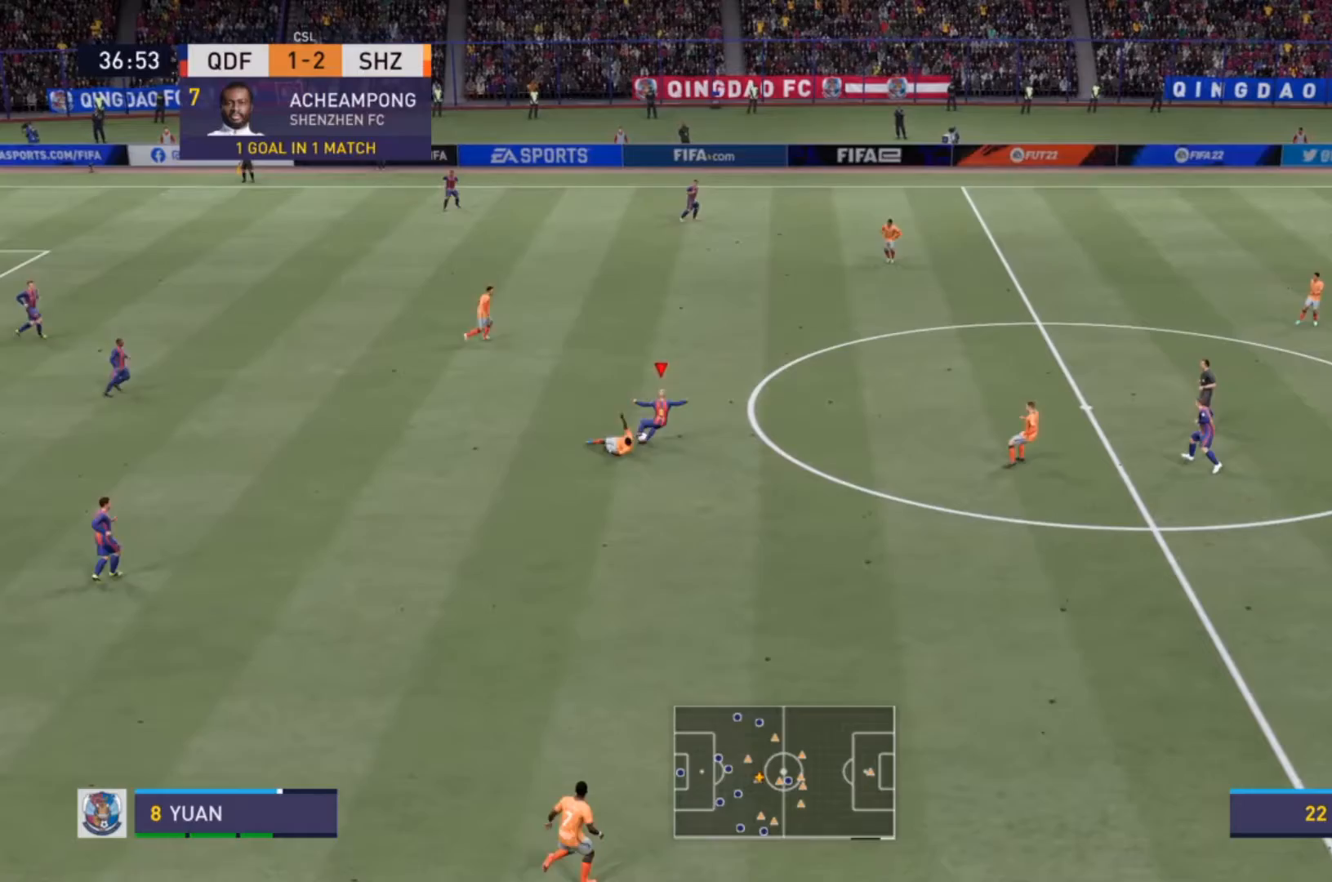
{"buttons": [], "left_stick": "up", "right_stick": "center", "events": []}
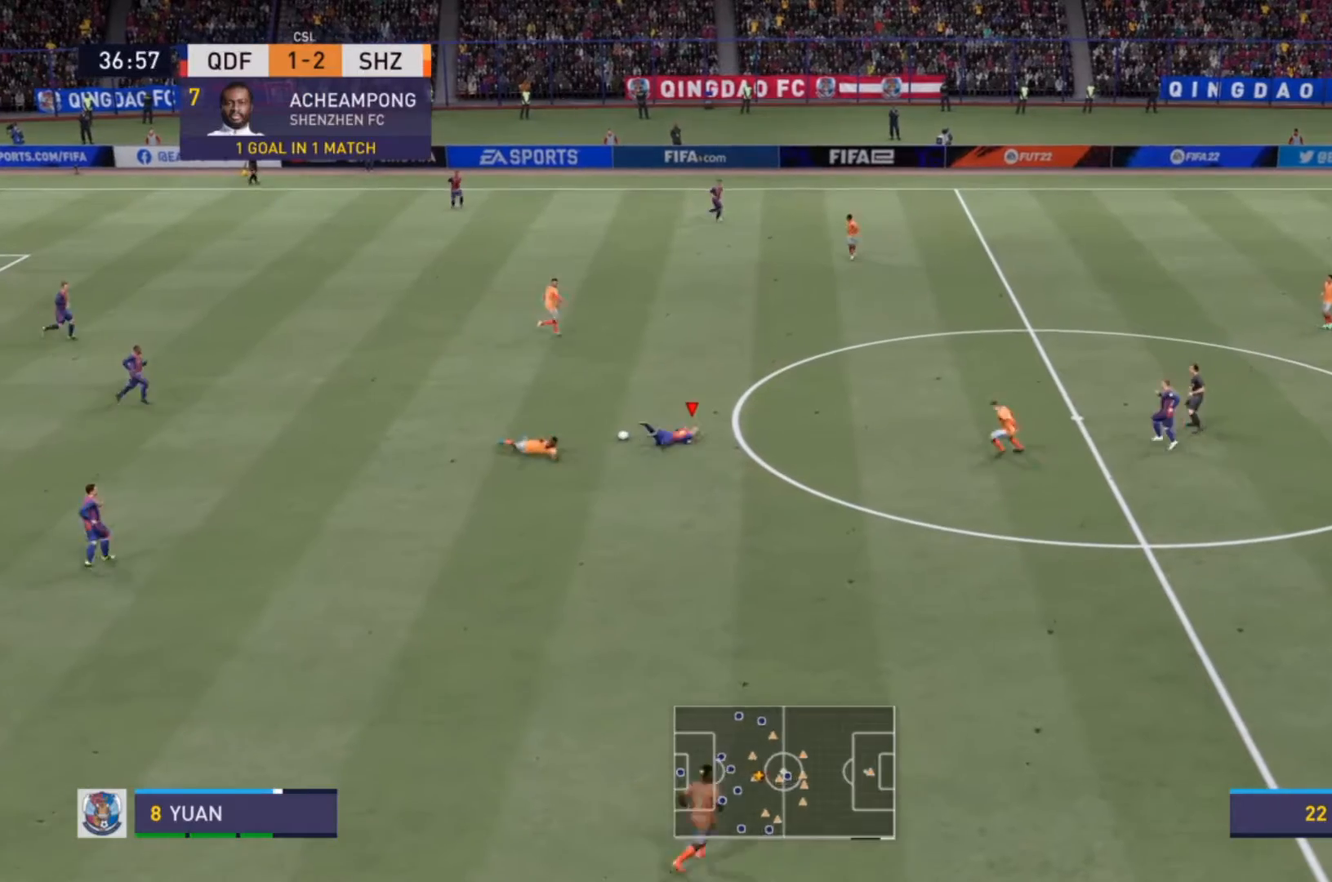
{"buttons": [], "left_stick": "up", "right_stick": "center", "events": []}
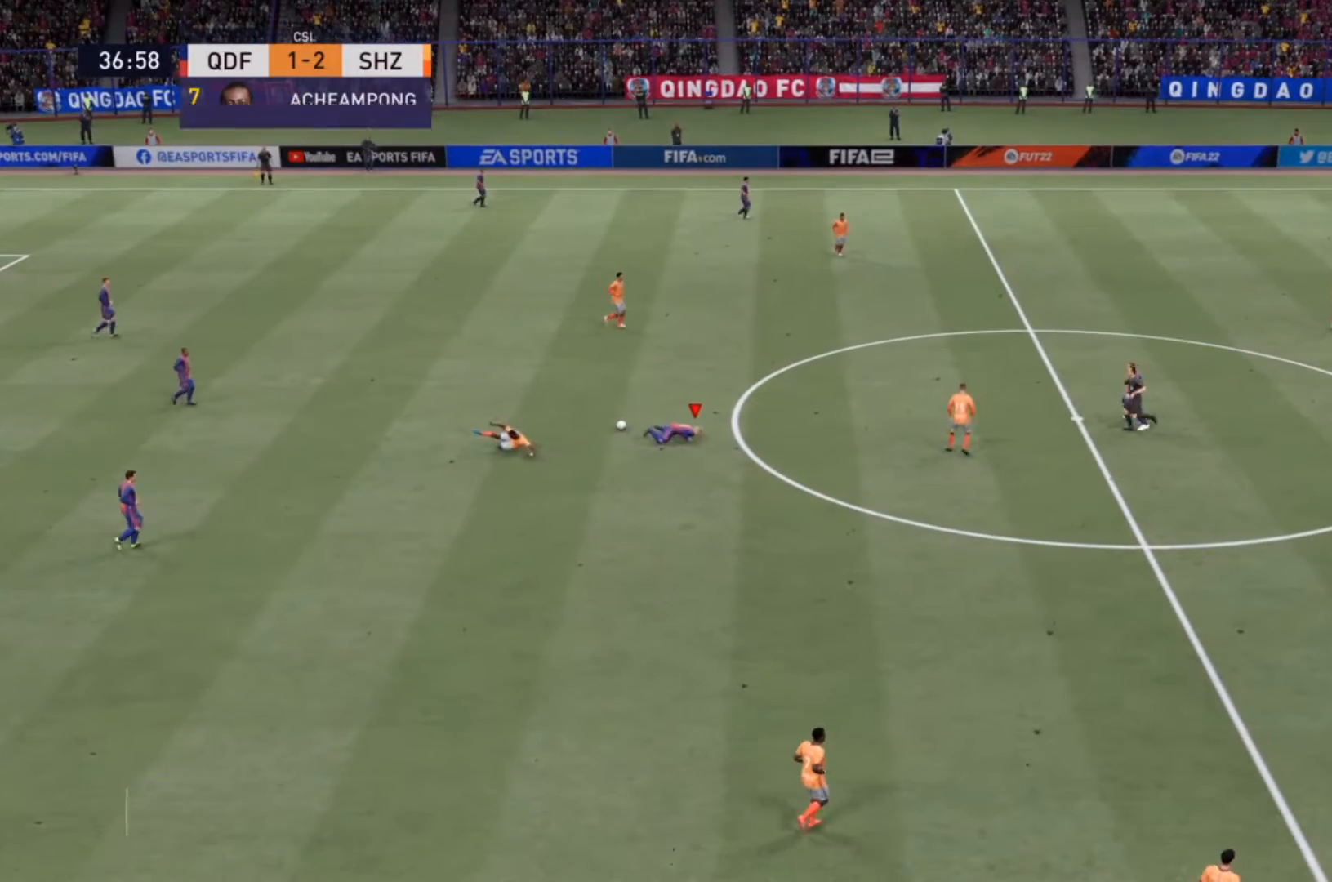
{"buttons": [], "left_stick": "center", "right_stick": "center", "events": [[33, "left_stick", "up-left"], [367, "left_stick", "center"]]}
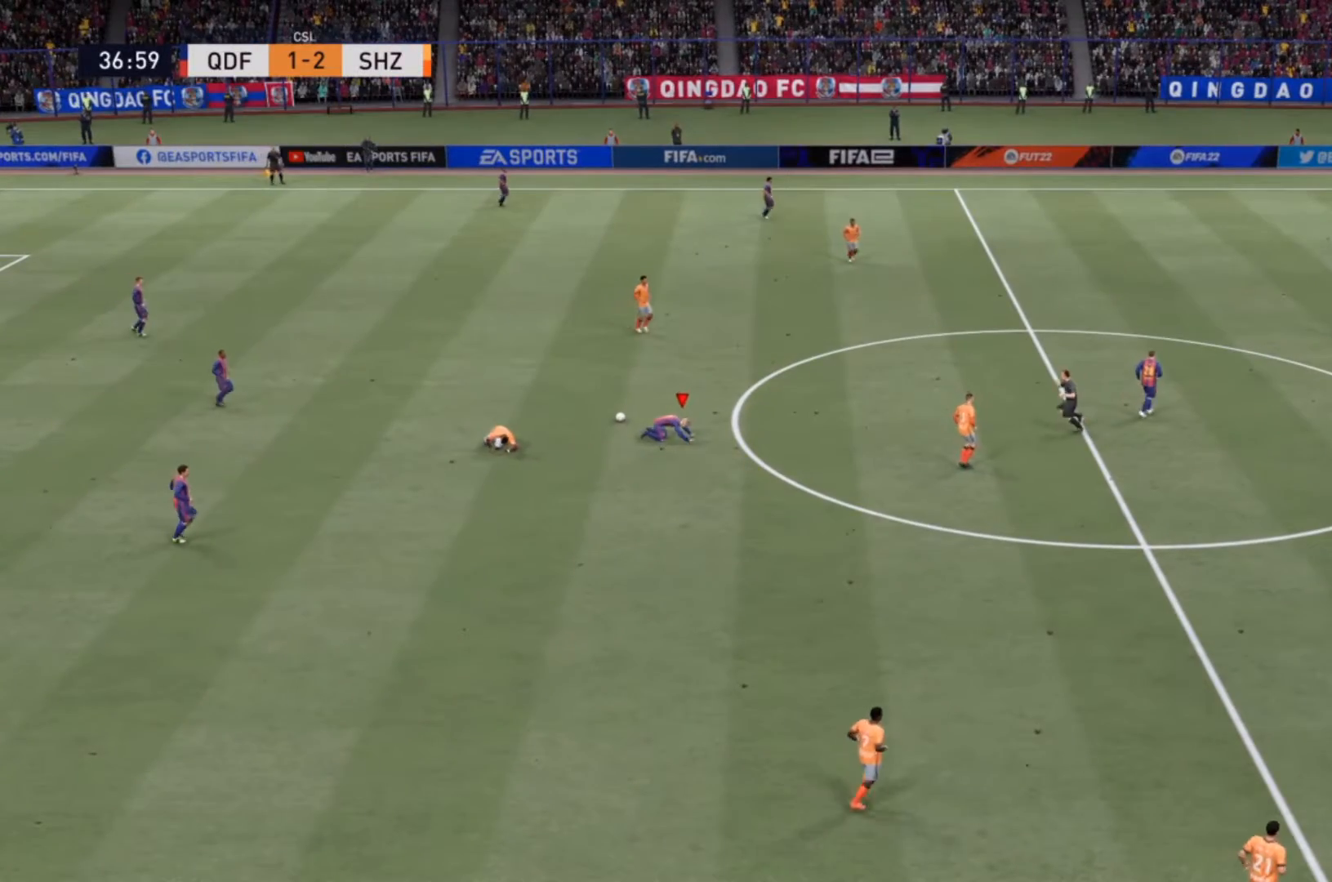
{"buttons": [], "left_stick": "center", "right_stick": "center", "events": []}